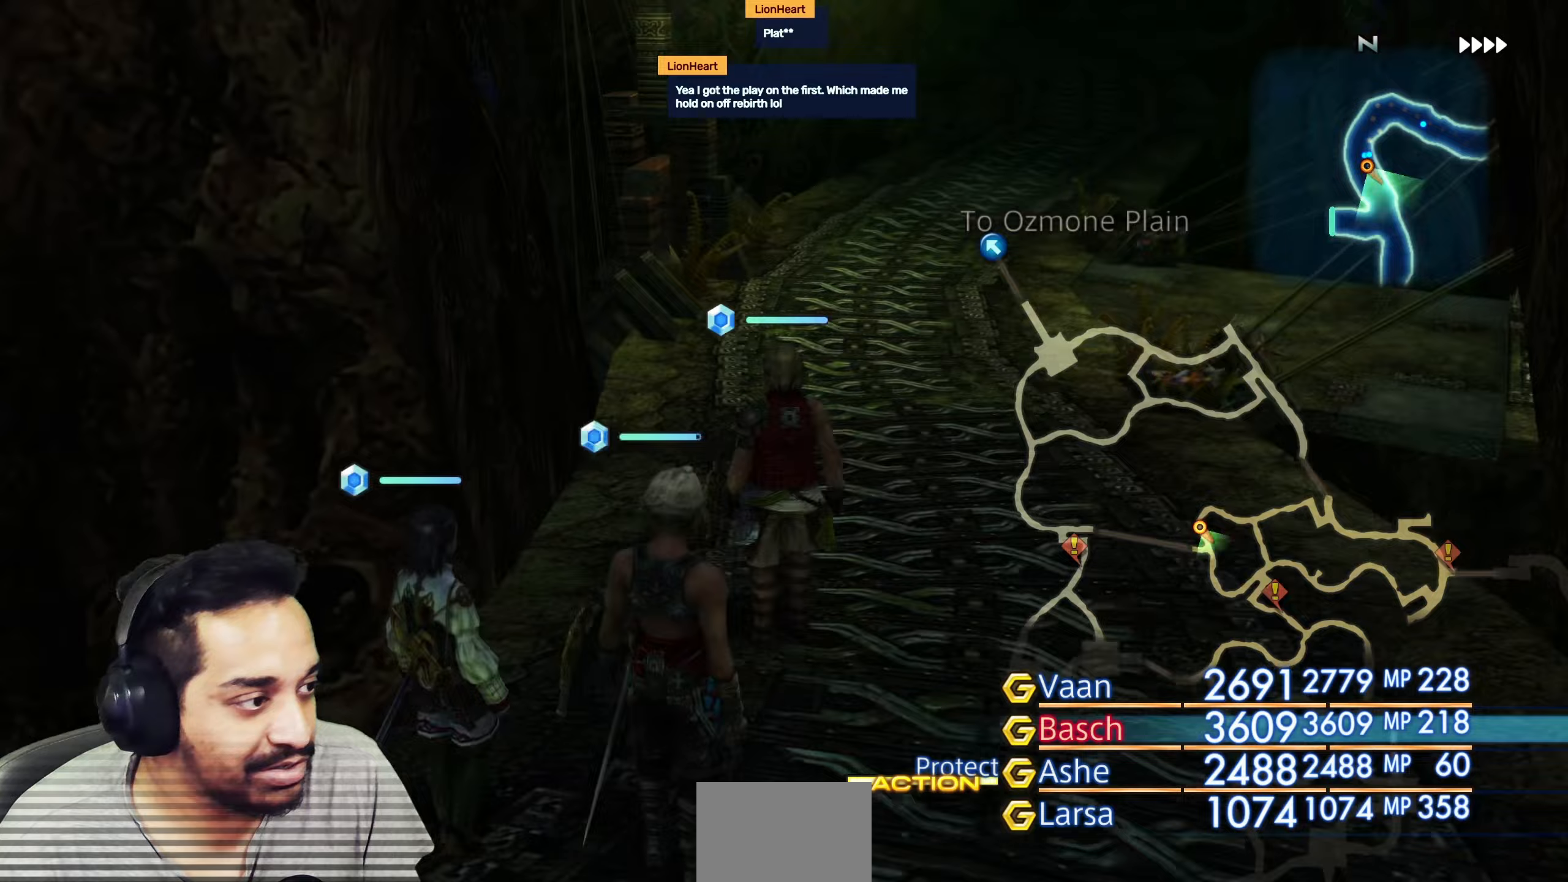
Gameplay with a controller (PlayStation layout); each line is a JSON object with the inputs held at the frame after it. "events" lists button and stick changes between this image and that frame as [ms after this image, input, new state], when the widget could be followed in between. Not read: L3 R3.
{"buttons": [], "left_stick": "center", "right_stick": "right", "events": [[33, "right_stick", "center"], [433, "left_stick", "right"], [433, "right_stick", "right"], [483, "left_stick", "center"]]}
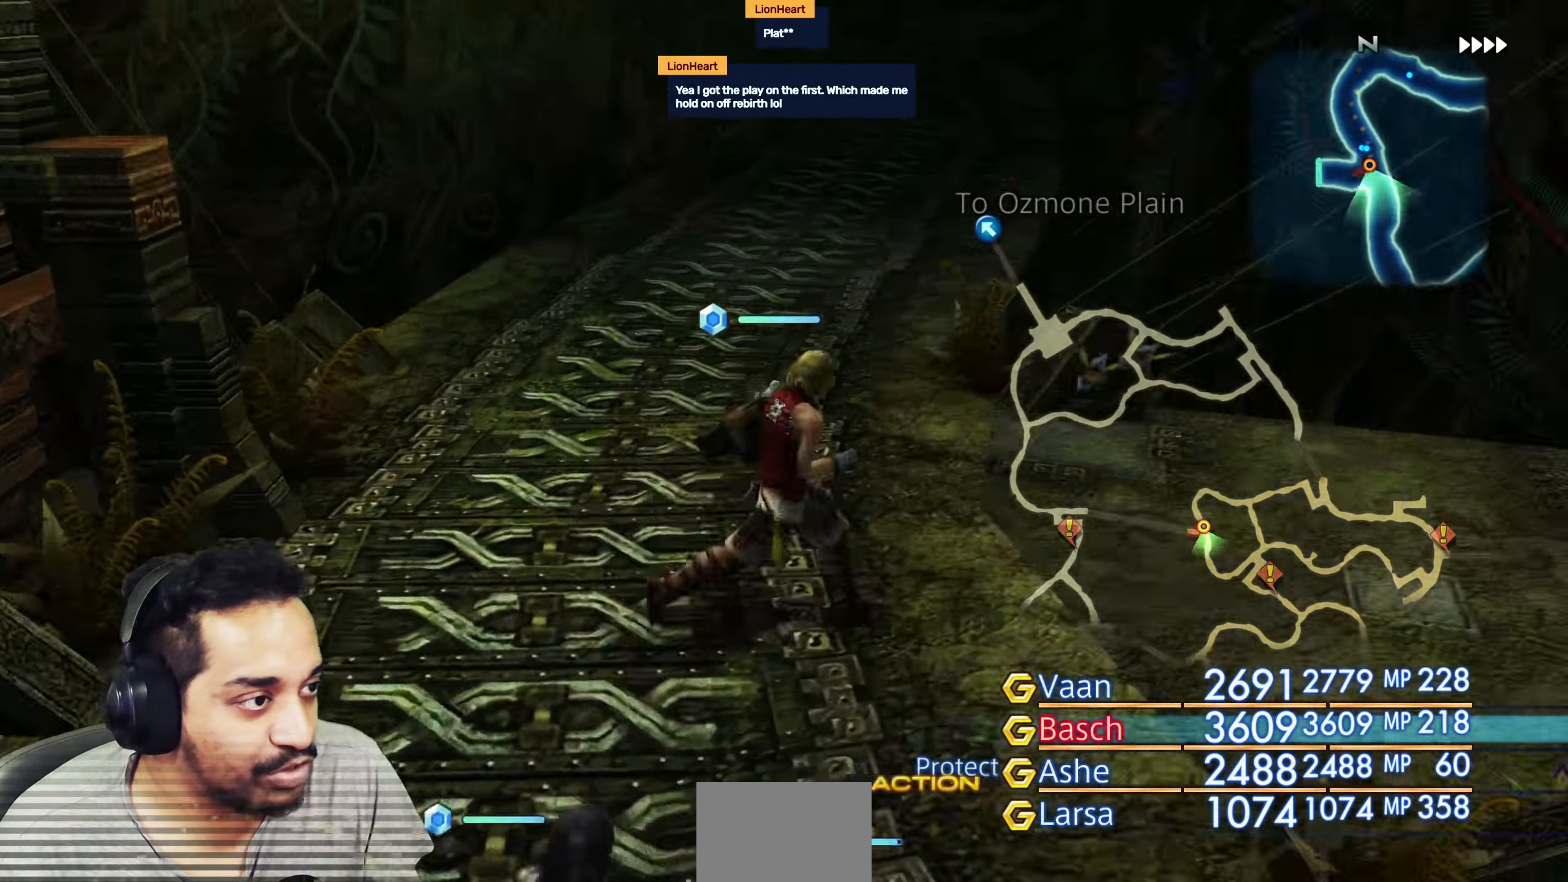
{"buttons": [], "left_stick": "center", "right_stick": "right", "events": [[267, "left_stick", "down-right"], [400, "left_stick", "center"]]}
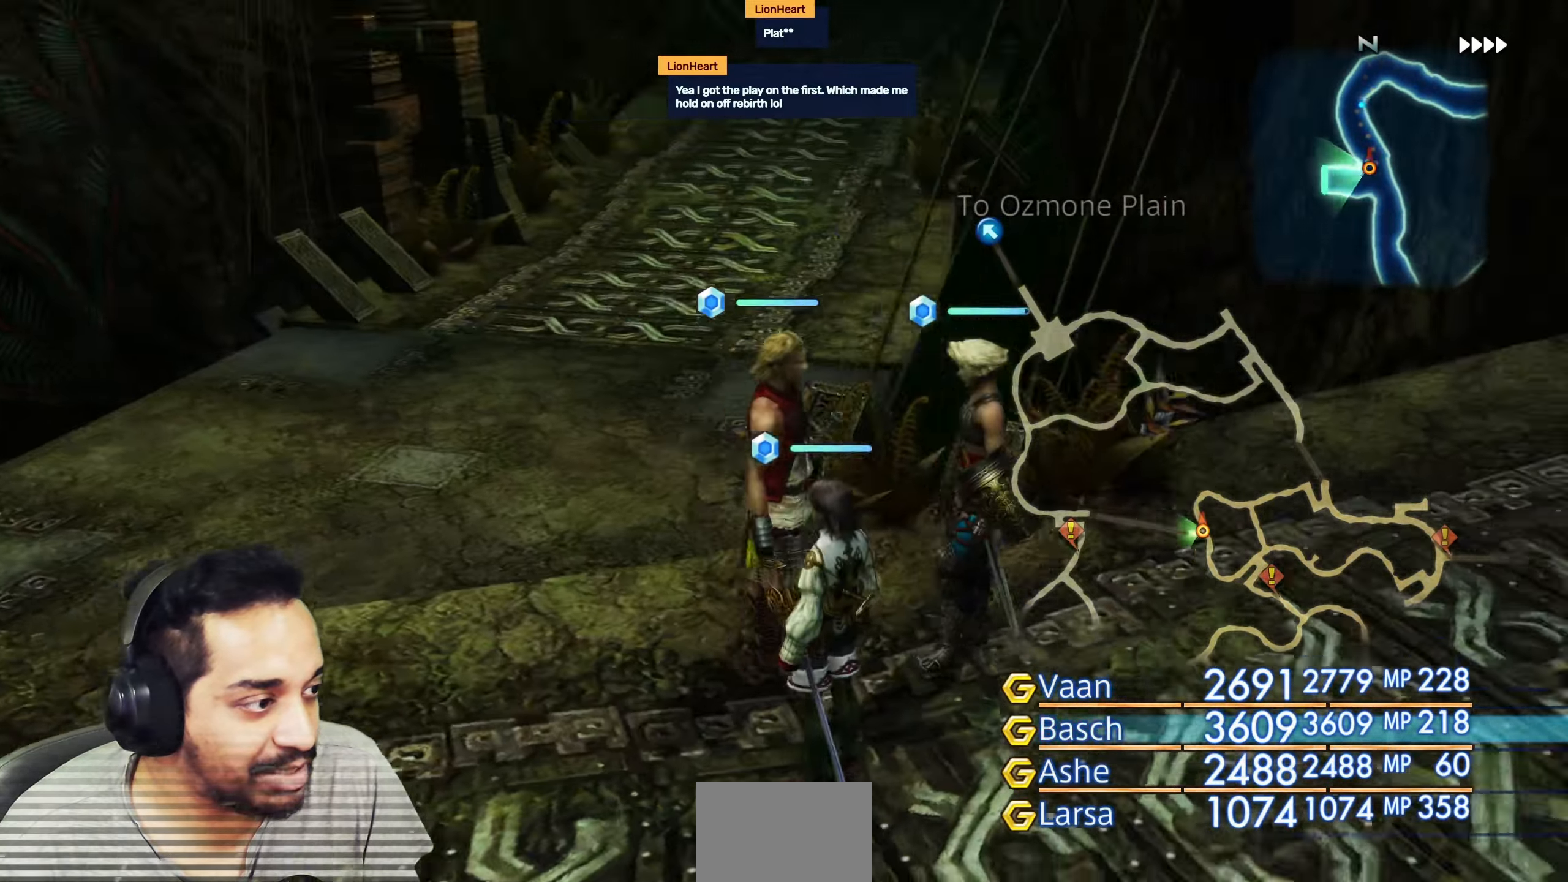
{"buttons": [], "left_stick": "center", "right_stick": "center", "events": [[83, "left_stick", "right"], [233, "left_stick", "up"], [383, "right_stick", "center"], [417, "DPAD_DOWN", "down"], [433, "DPAD_DOWN", "up"], [483, "left_stick", "center"]]}
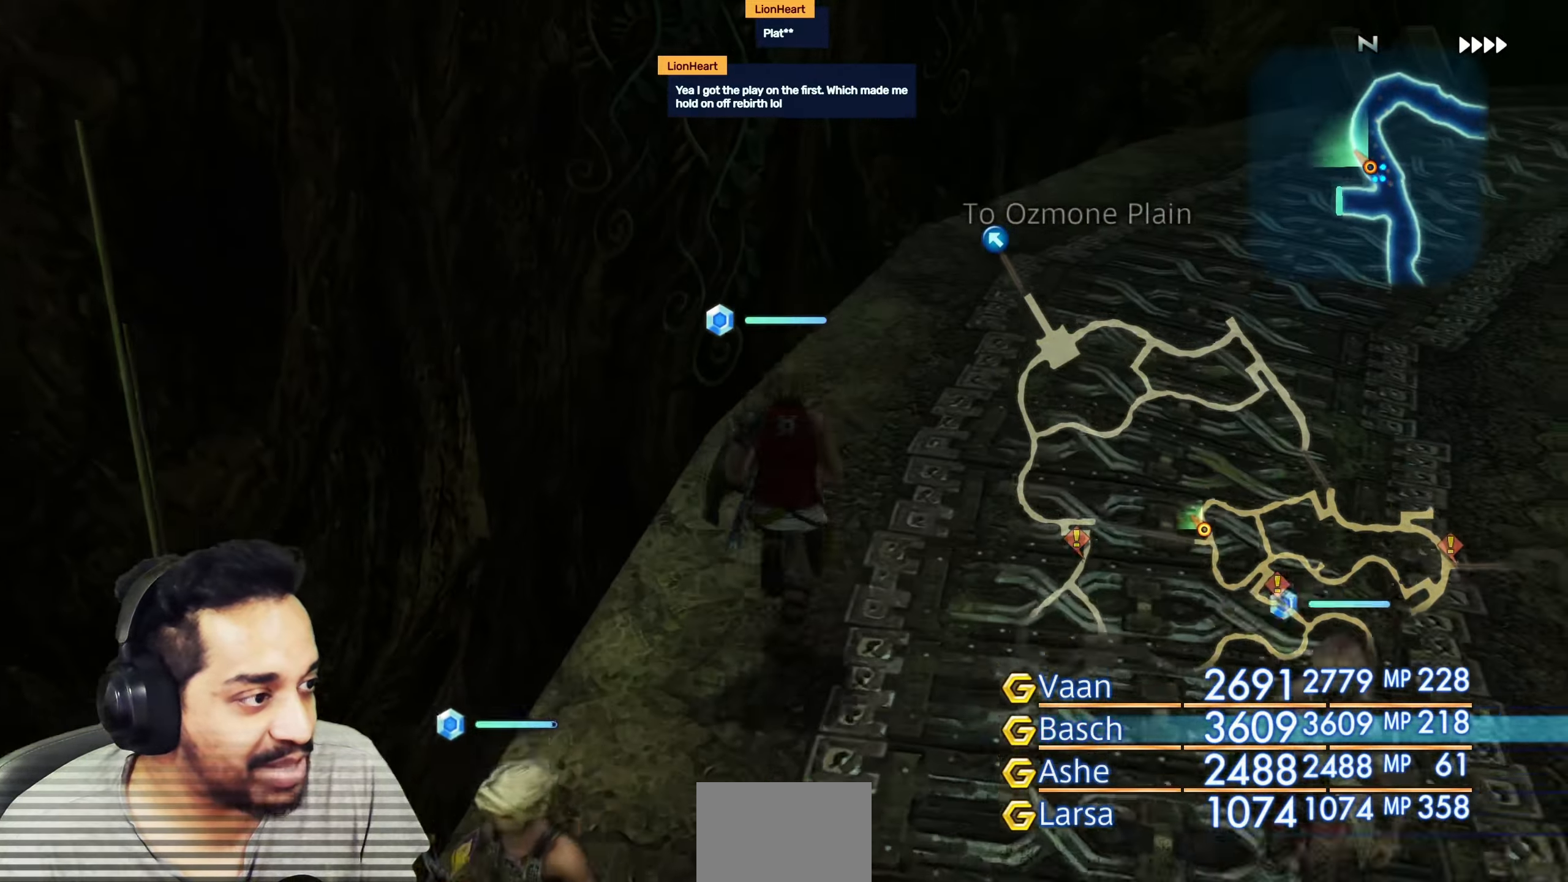
{"buttons": [], "left_stick": "center", "right_stick": "right", "events": [[117, "left_stick", "up-right"], [200, "right_stick", "right"], [333, "left_stick", "up"], [467, "left_stick", "center"]]}
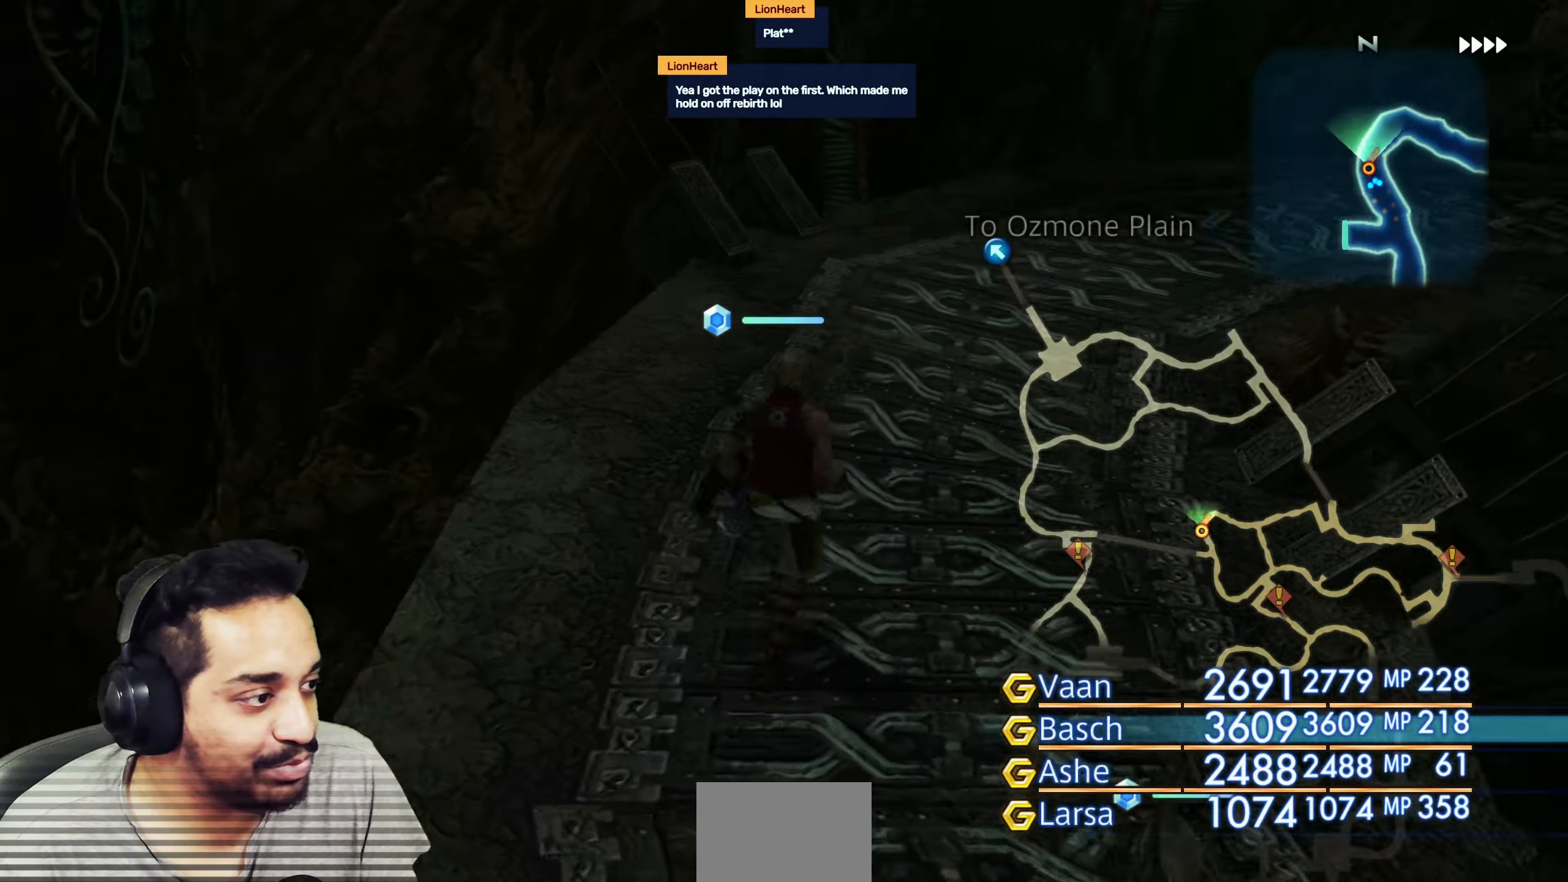
{"buttons": [], "left_stick": "up", "right_stick": "right", "events": [[133, "left_stick", "right"], [367, "left_stick", "up-right"], [500, "left_stick", "up"]]}
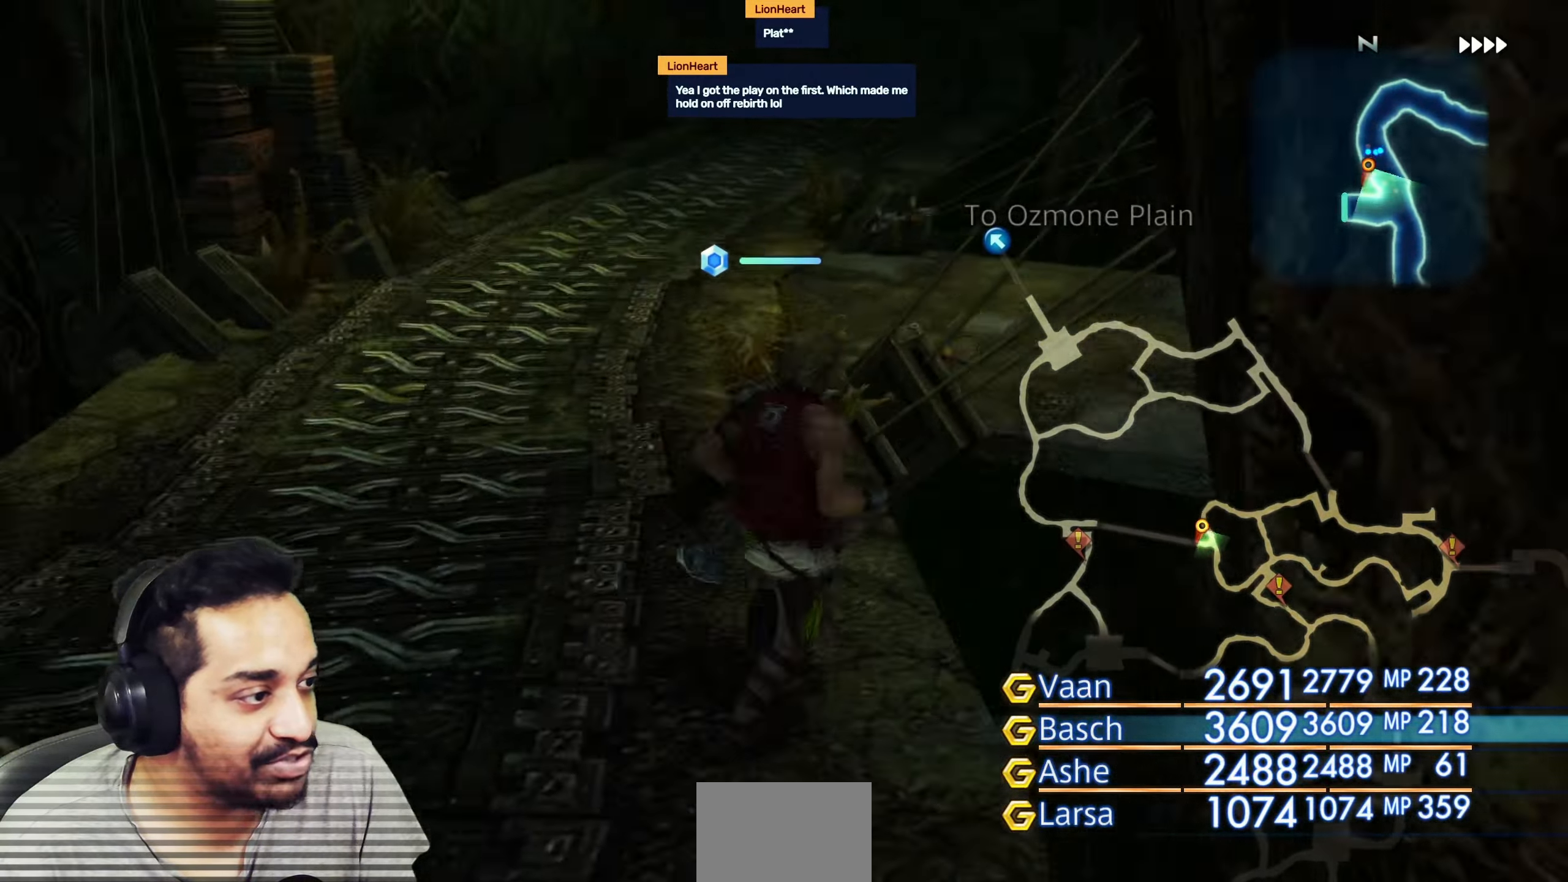
{"buttons": [], "left_stick": "center", "right_stick": "center", "events": [[117, "left_stick", "up-left"], [150, "right_stick", "center"], [300, "left_stick", "center"], [300, "right_stick", "left"], [500, "right_stick", "center"]]}
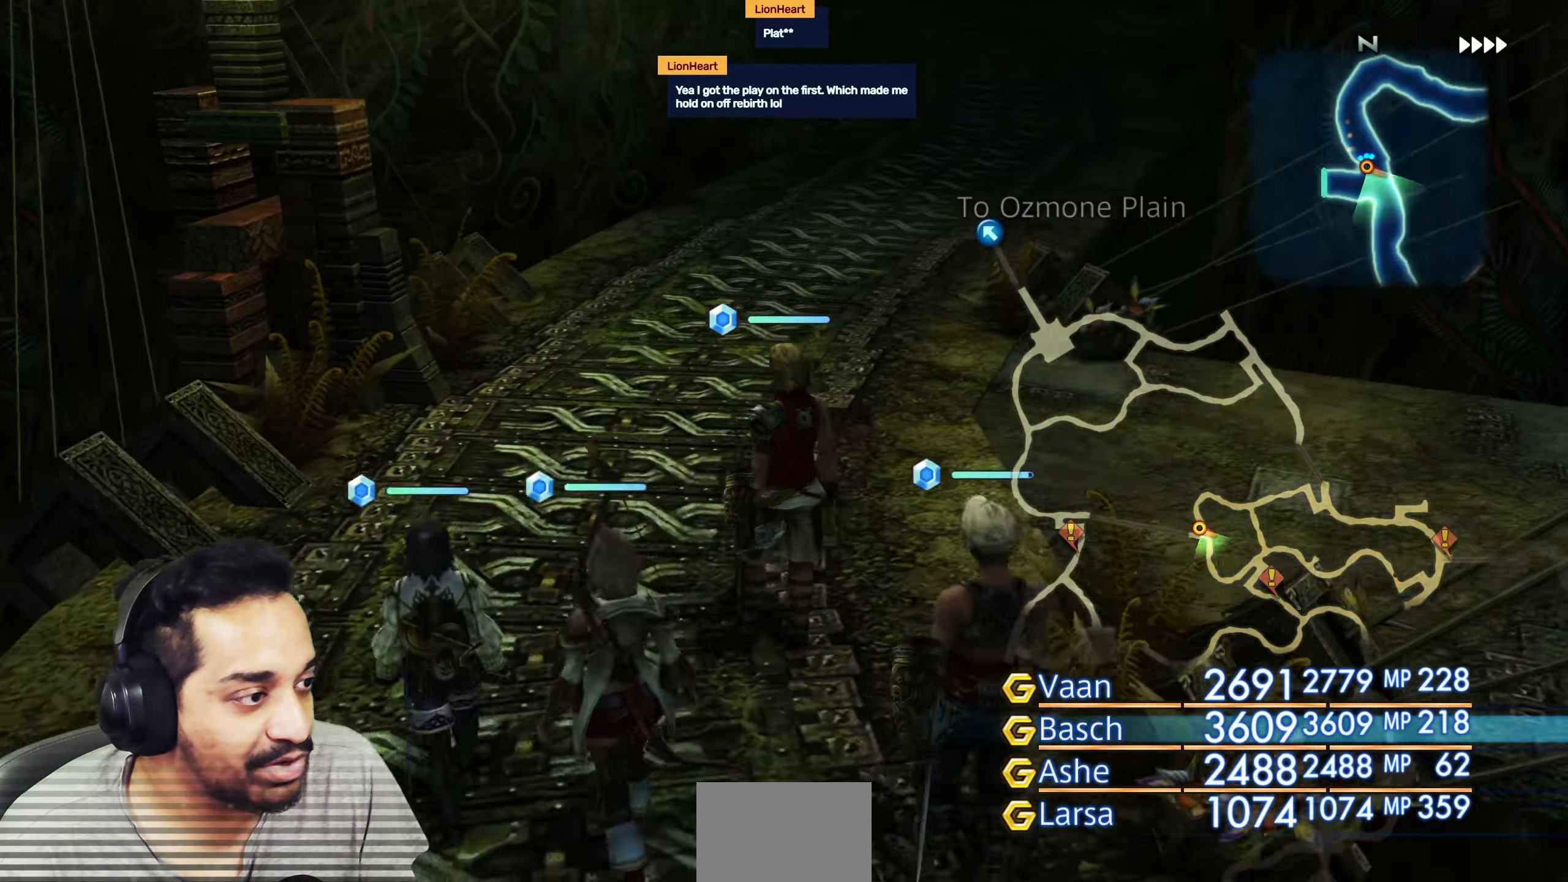
{"buttons": [], "left_stick": "up", "right_stick": "right", "events": [[50, "left_stick", "up-left"], [100, "left_stick", "up"], [483, "right_stick", "right"]]}
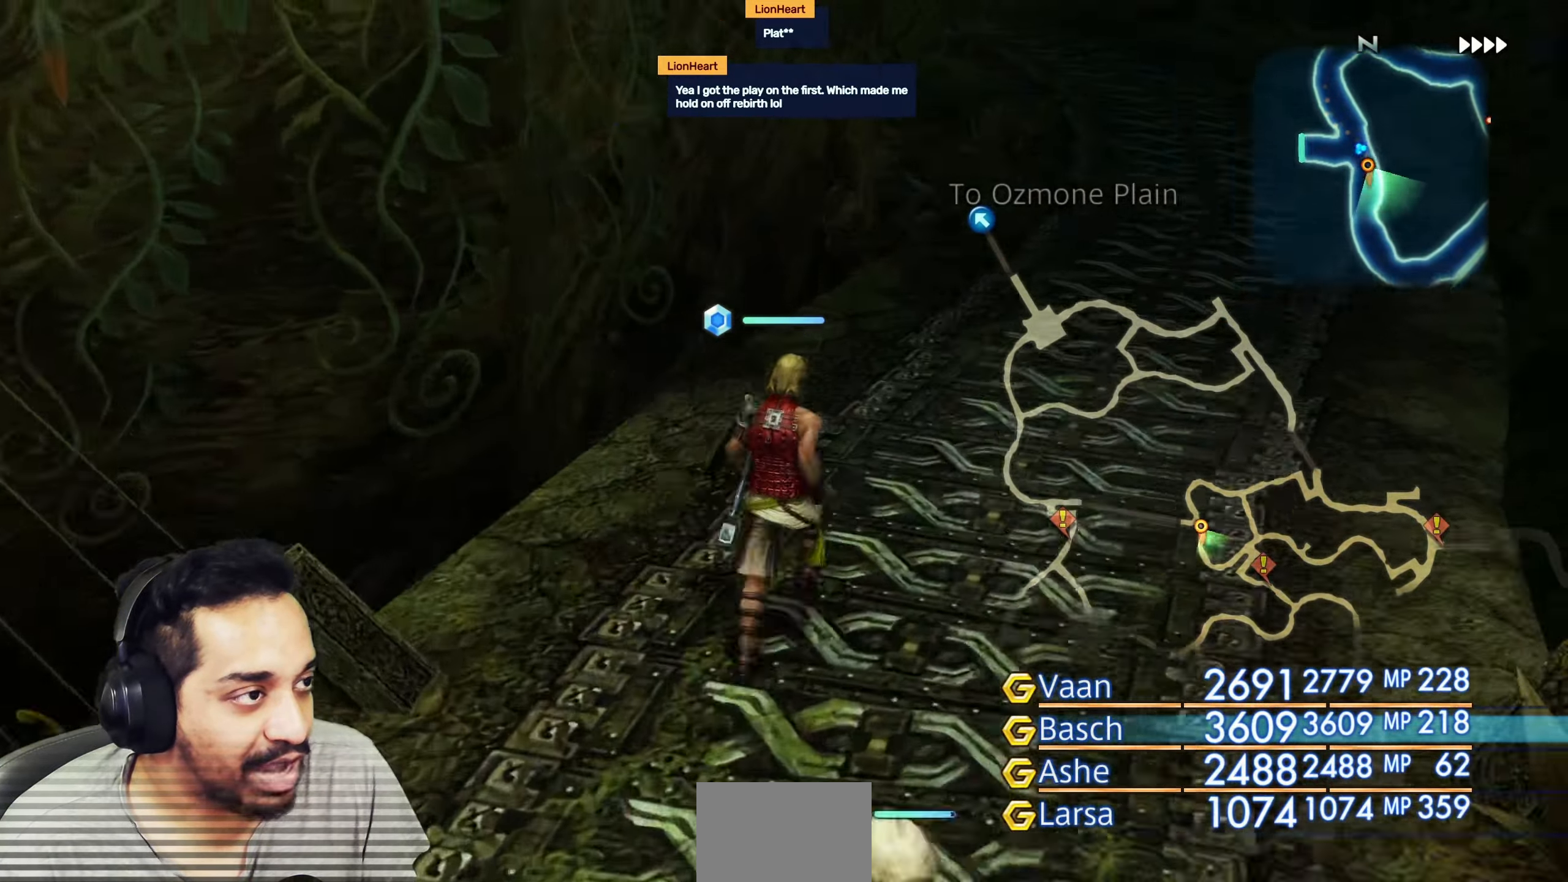
{"buttons": [], "left_stick": "up", "right_stick": "center", "events": [[33, "CROSS", "down"], [50, "CROSS", "up"], [167, "right_stick", "center"]]}
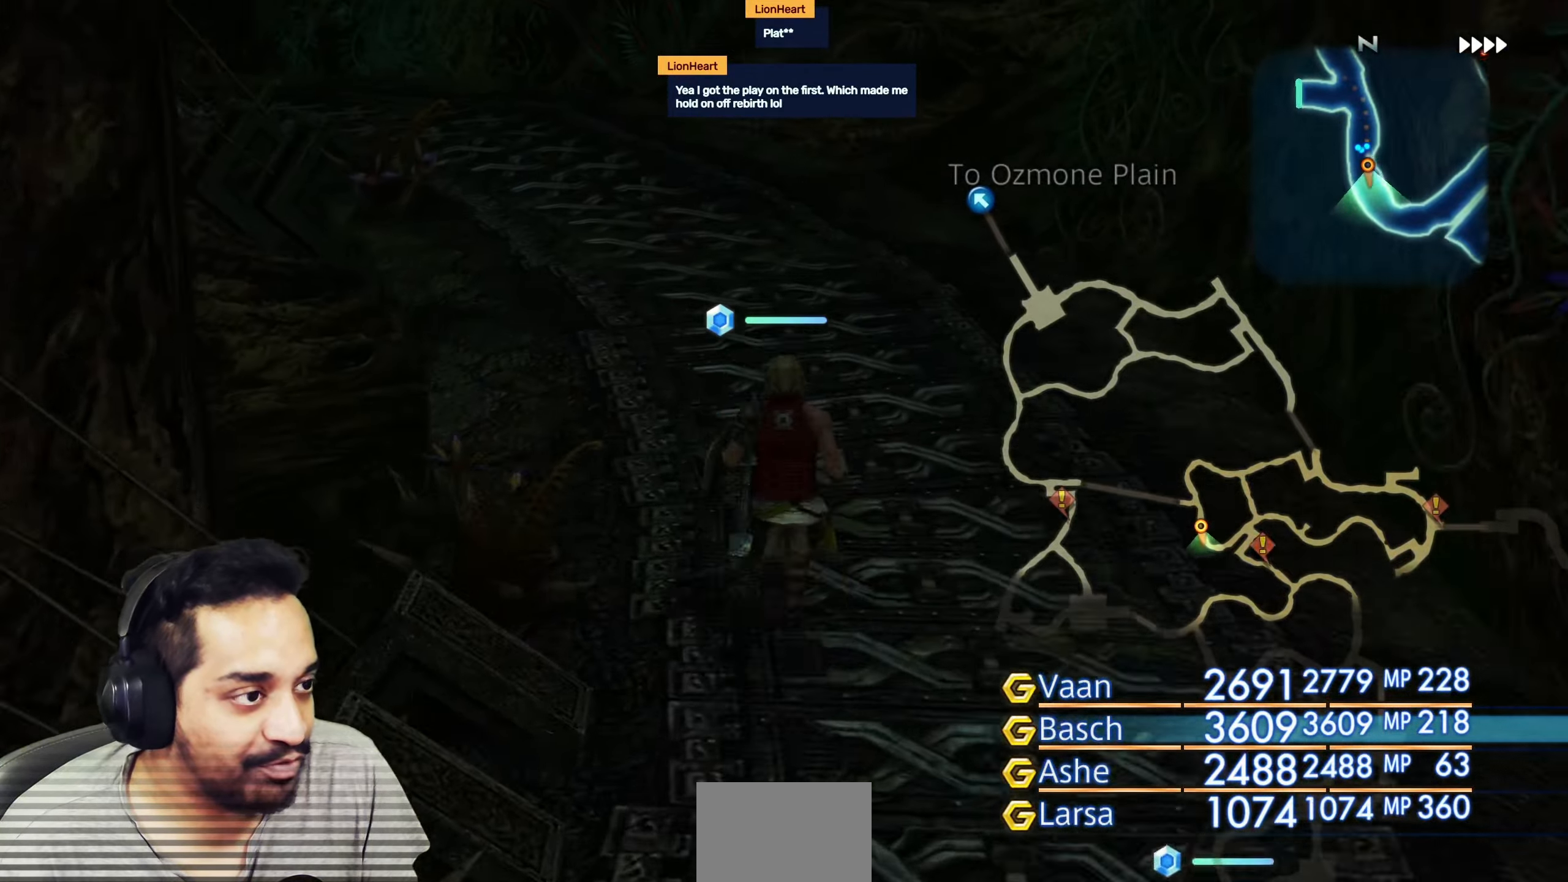
{"buttons": [], "left_stick": "up", "right_stick": "center", "events": [[100, "left_stick", "center"], [183, "right_stick", "left"], [250, "left_stick", "up"], [433, "right_stick", "center"]]}
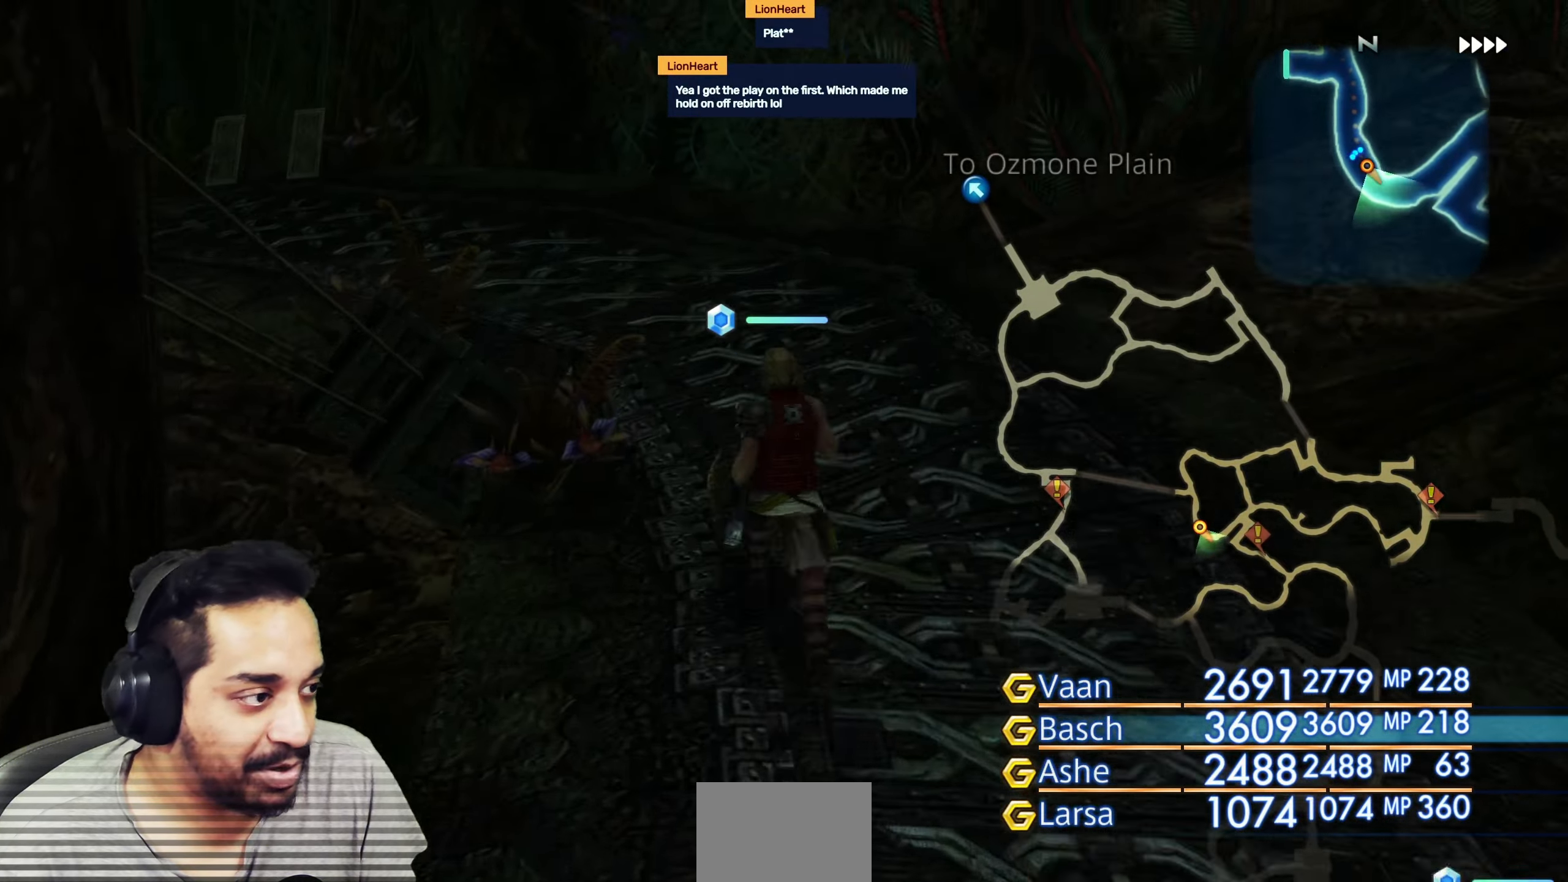
{"buttons": [], "left_stick": "up", "right_stick": "left", "events": [[267, "right_stick", "left"], [283, "left_stick", "center"], [433, "left_stick", "up-left"], [500, "left_stick", "up"]]}
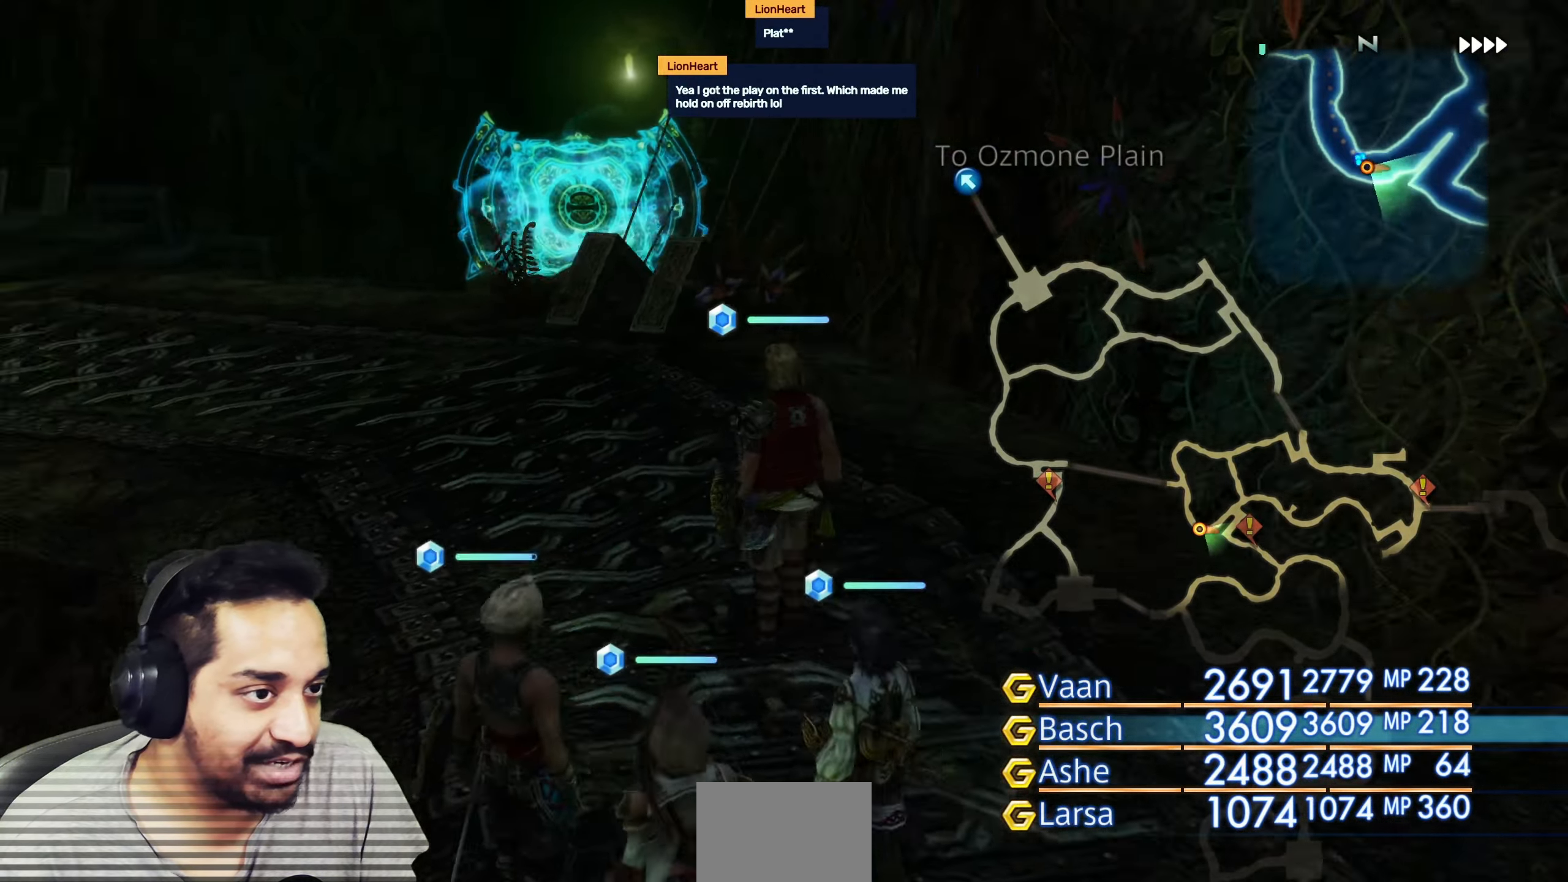
{"buttons": [], "left_stick": "center", "right_stick": "left", "events": [[317, "right_stick", "center"], [333, "left_stick", "center"], [467, "right_stick", "left"]]}
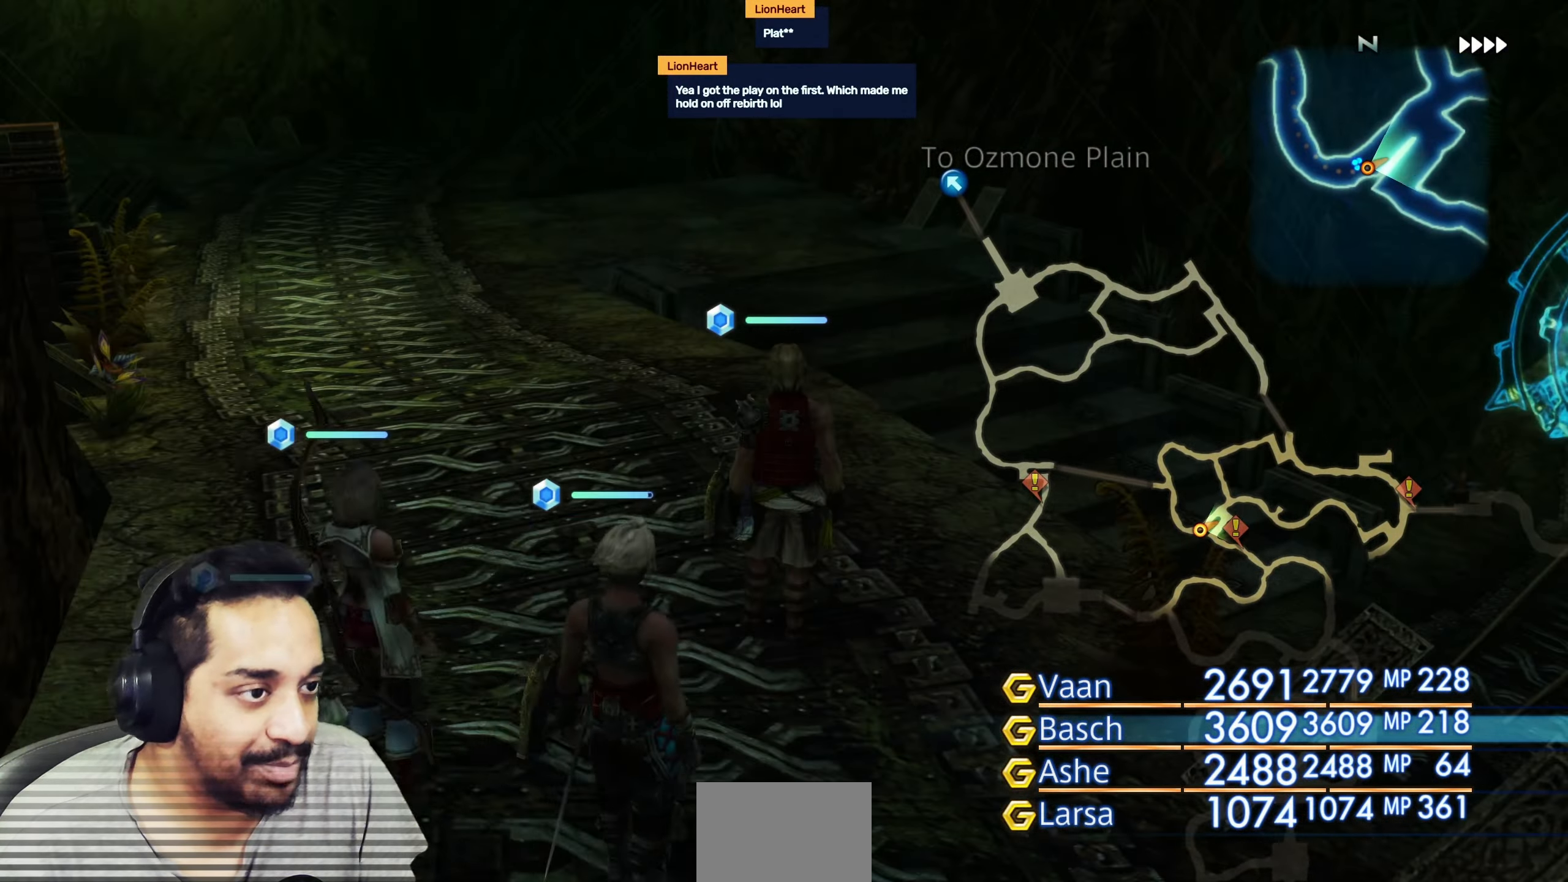
{"buttons": [], "left_stick": "up", "right_stick": "center", "events": [[50, "left_stick", "up"], [233, "right_stick", "center"]]}
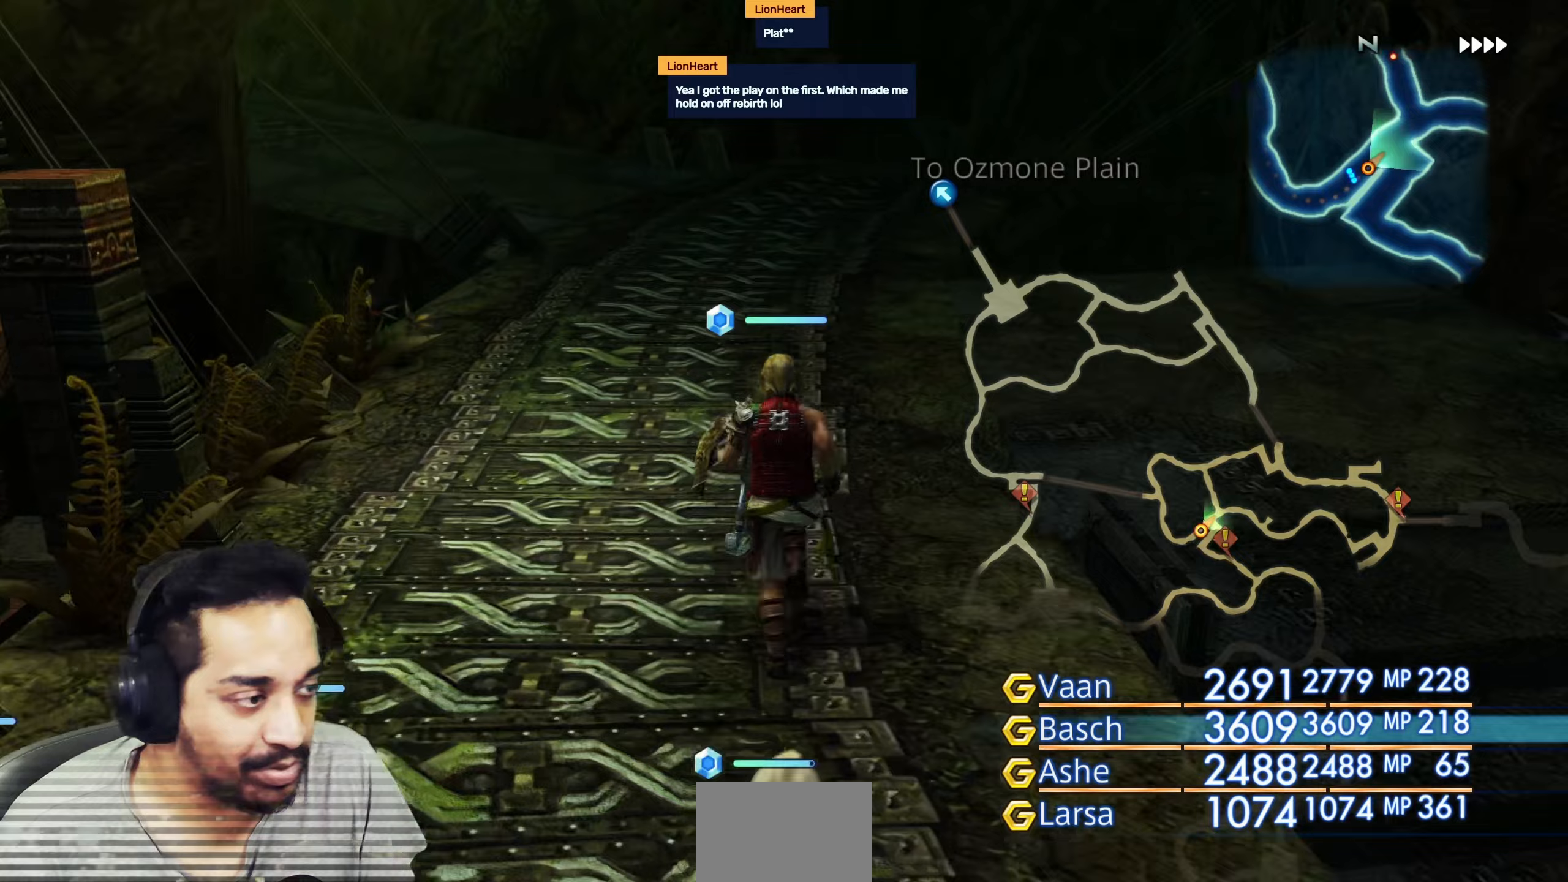
{"buttons": [], "left_stick": "up", "right_stick": "right", "events": [[83, "left_stick", "center"], [333, "left_stick", "up-right"], [450, "right_stick", "right"], [500, "left_stick", "up"]]}
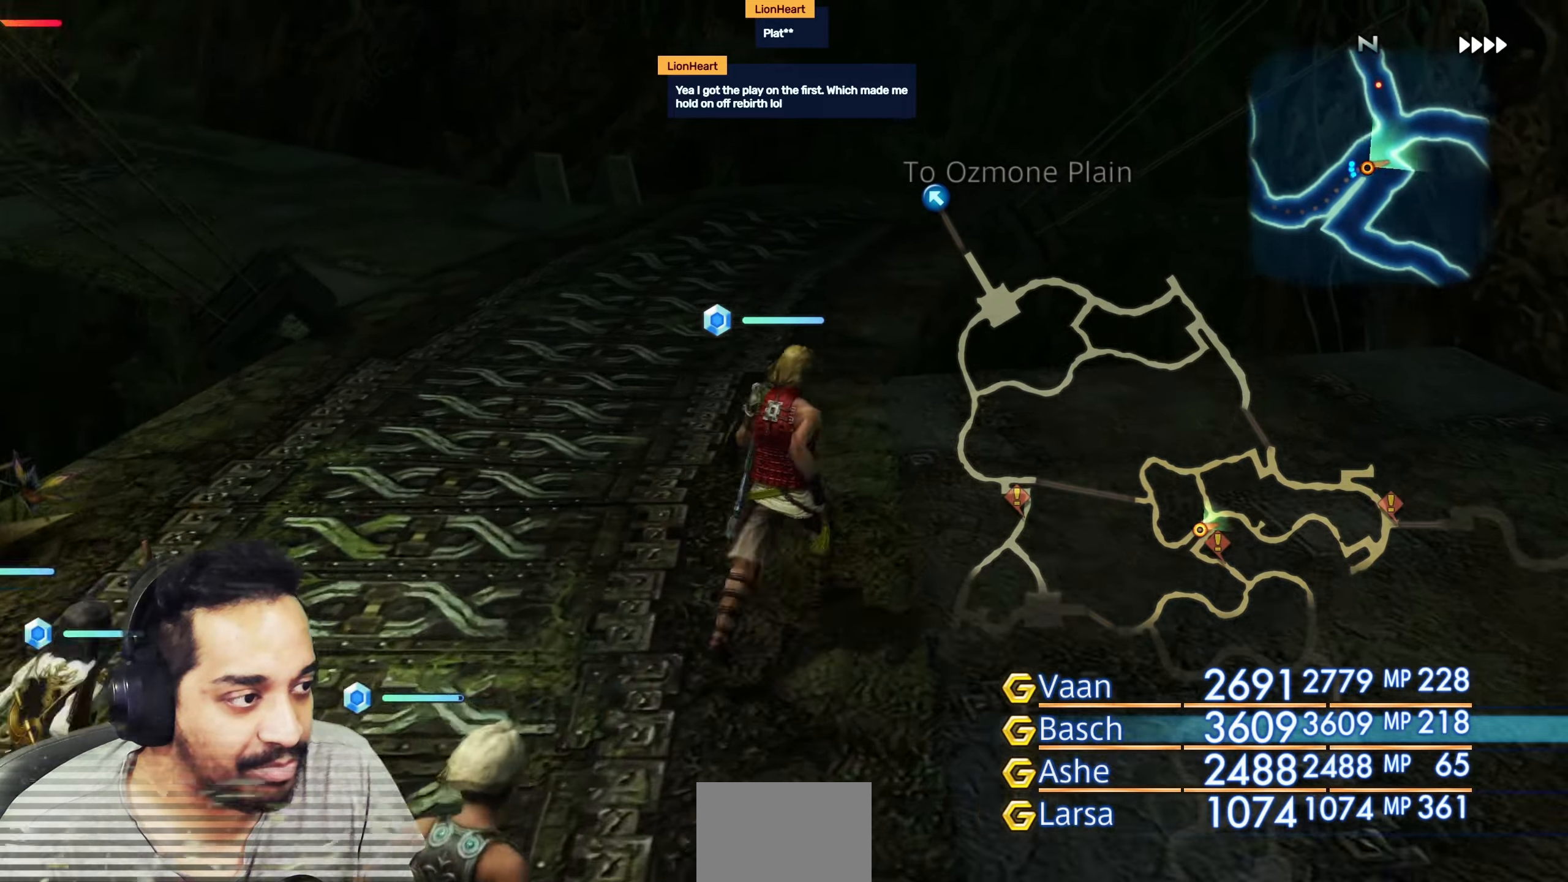
{"buttons": [], "left_stick": "center", "right_stick": "right", "events": [[100, "left_stick", "center"], [233, "left_stick", "right"], [467, "left_stick", "center"]]}
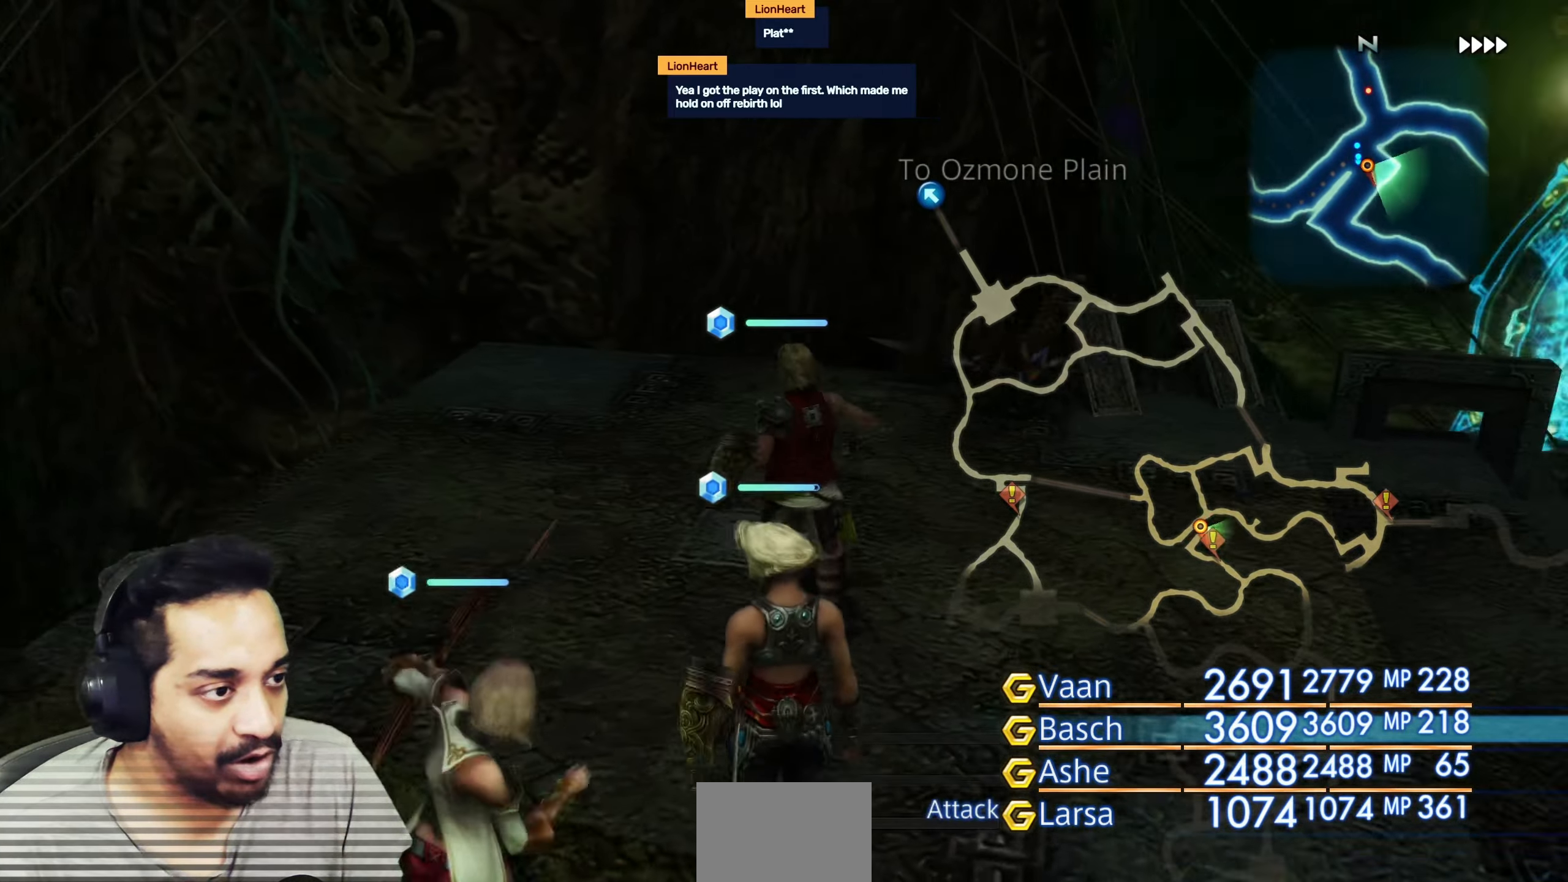
{"buttons": [], "left_stick": "center", "right_stick": "right", "events": [[200, "left_stick", "up"], [333, "left_stick", "up-right"], [433, "left_stick", "center"]]}
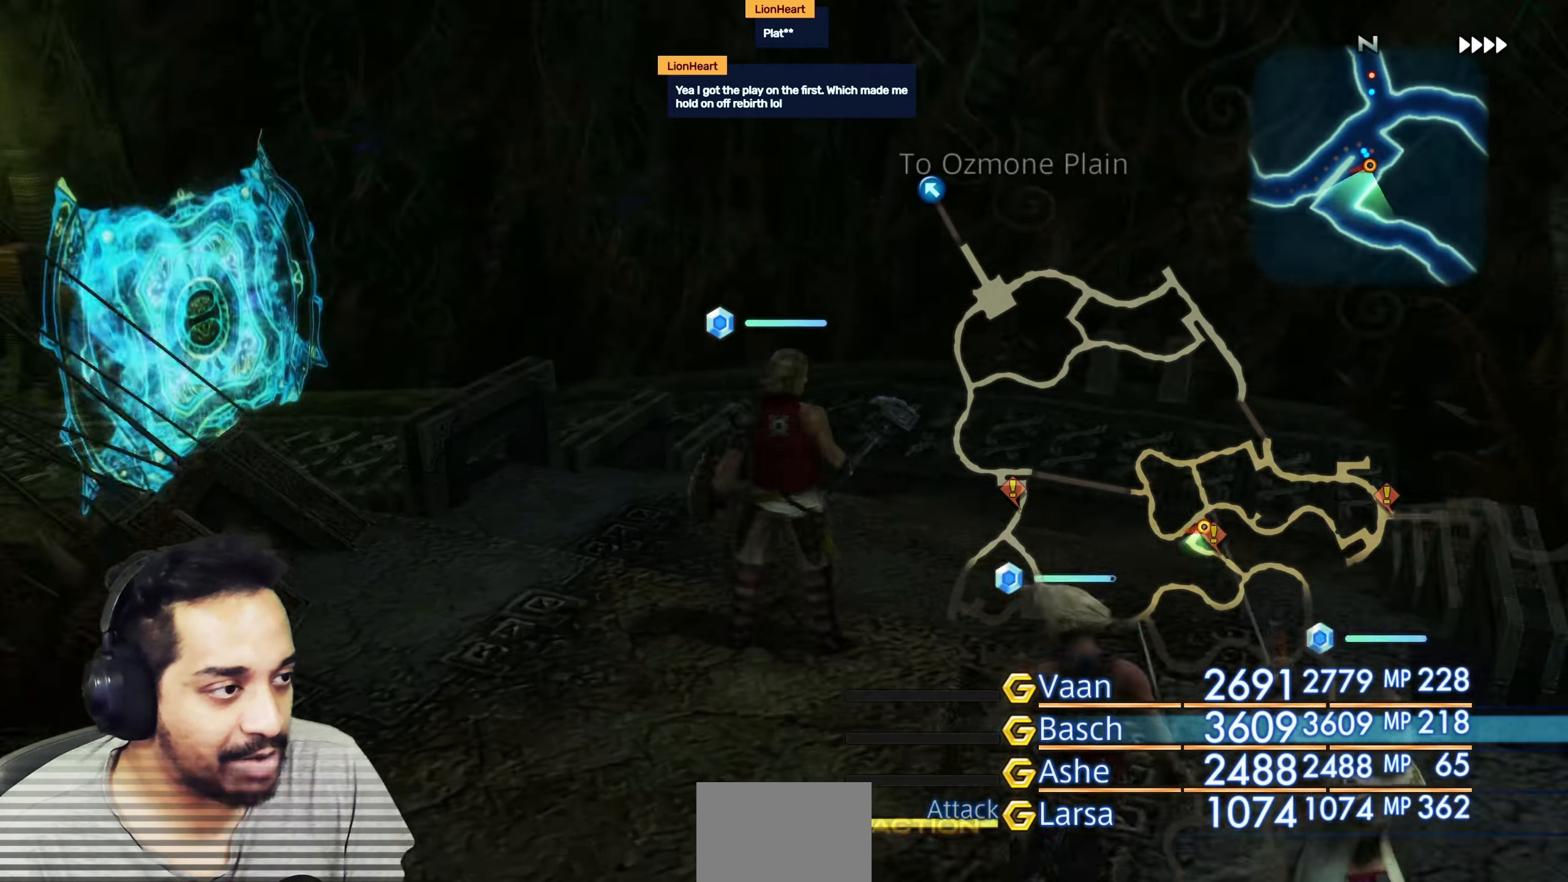
{"buttons": [], "left_stick": "center", "right_stick": "right", "events": [[300, "left_stick", "right"], [417, "left_stick", "center"]]}
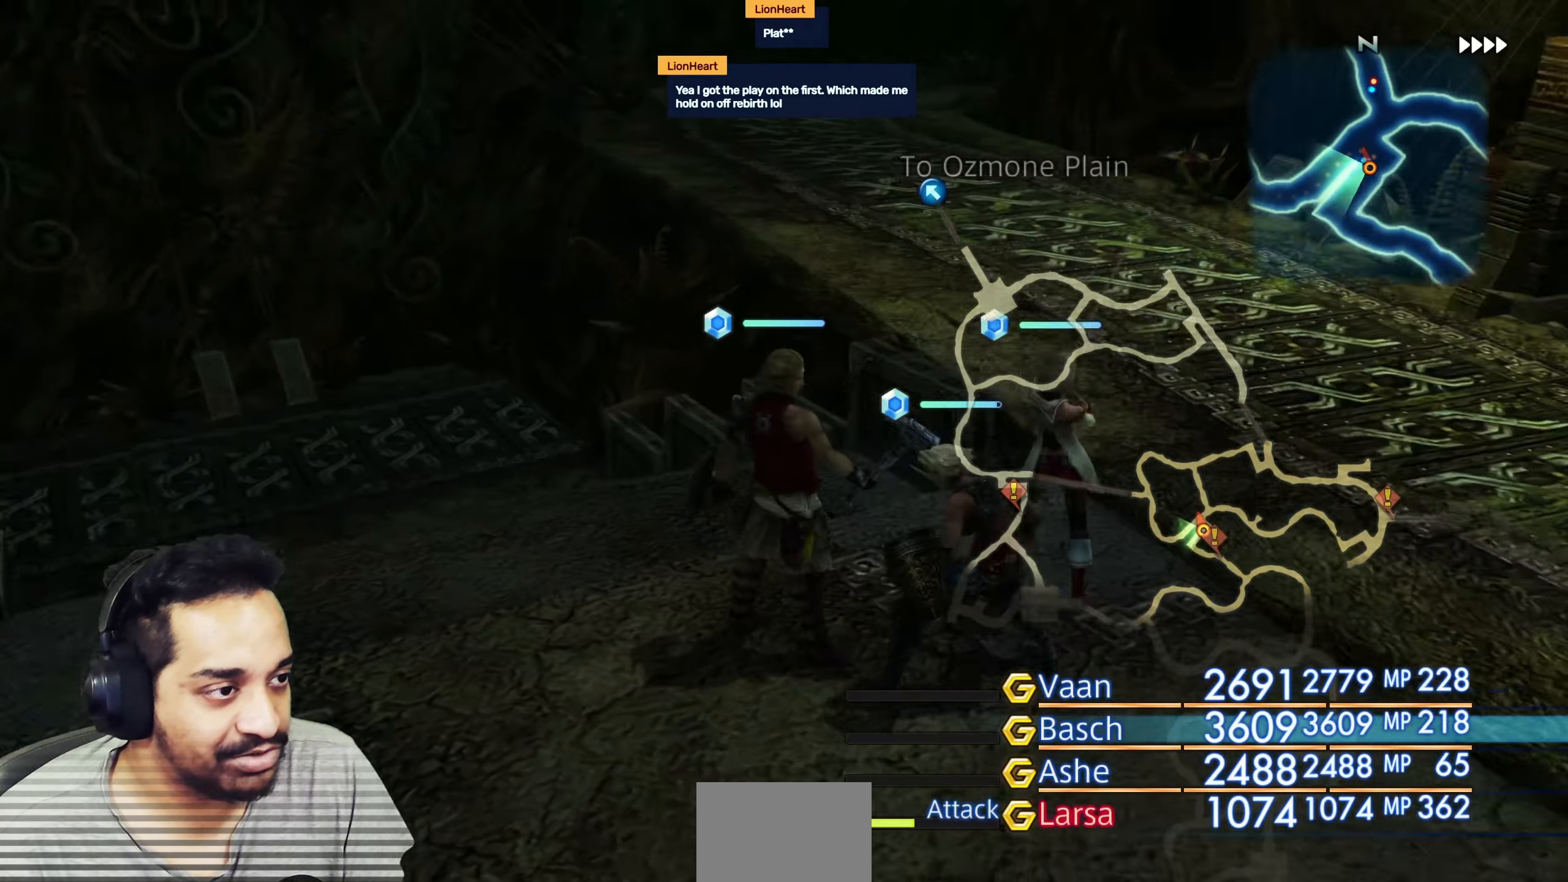
{"buttons": [], "left_stick": "up-right", "right_stick": "right", "events": [[250, "left_stick", "up-right"]]}
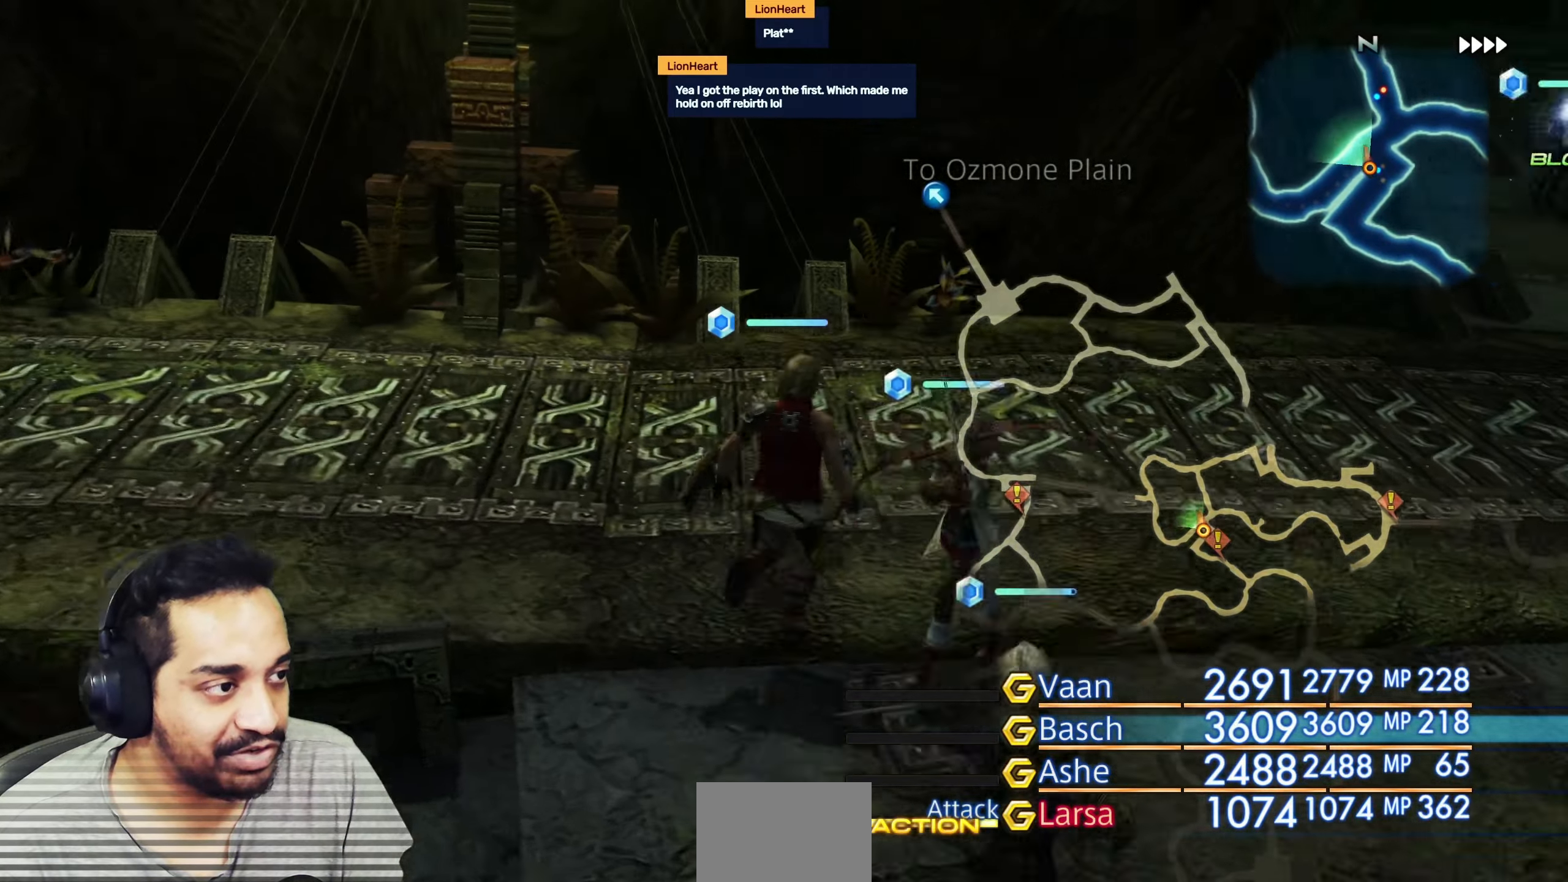
{"buttons": [], "left_stick": "up", "right_stick": "center", "events": [[133, "left_stick", "up-left"], [200, "left_stick", "center"], [283, "left_stick", "up"], [367, "right_stick", "center"]]}
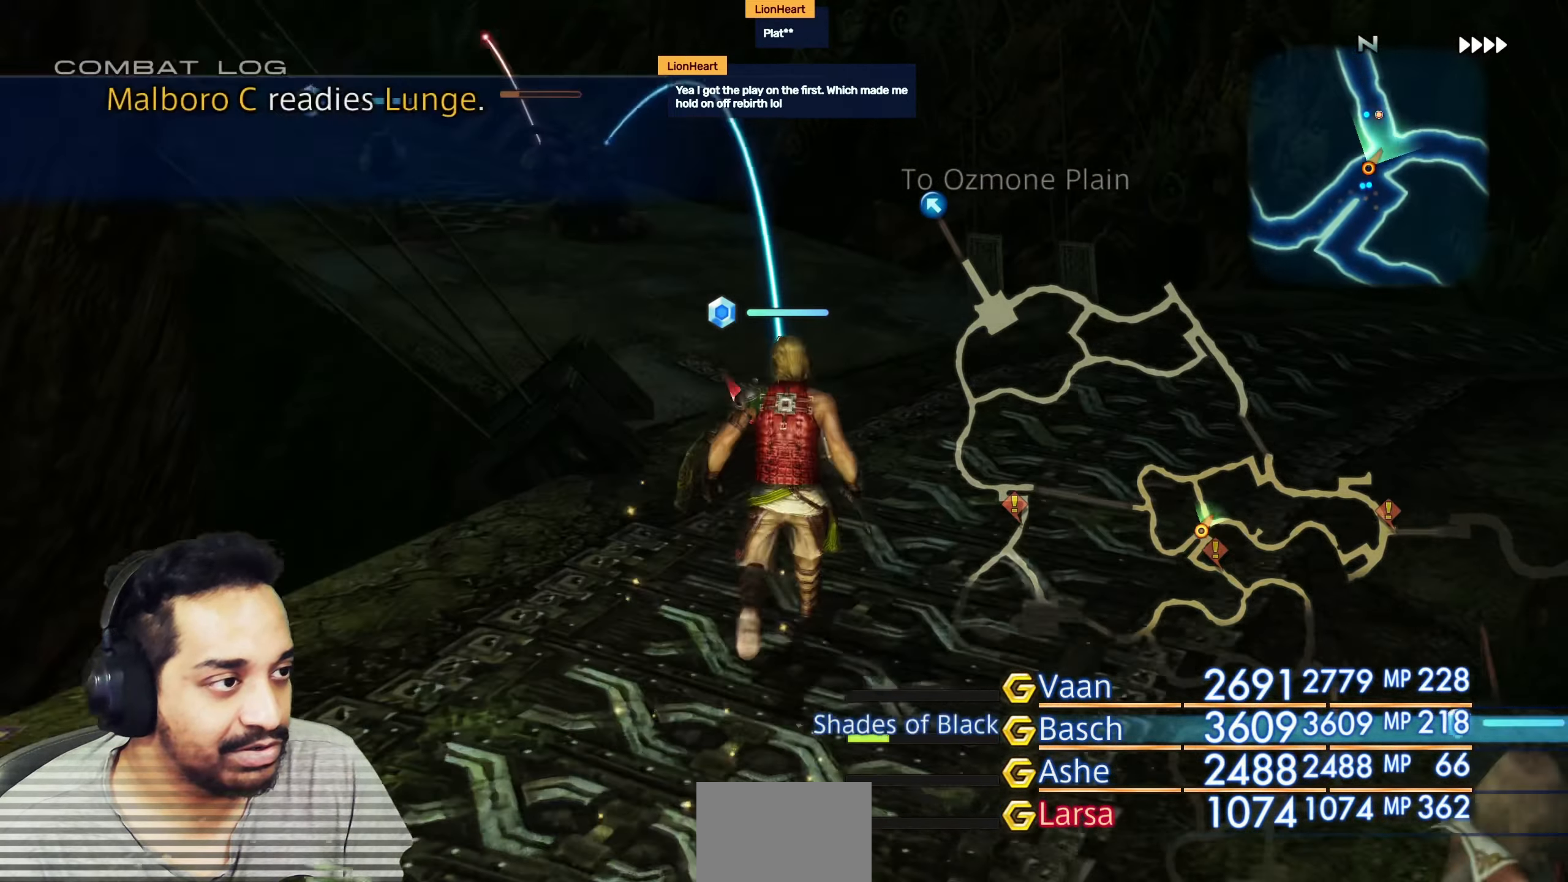
{"buttons": [], "left_stick": "center", "right_stick": "left", "events": [[150, "right_stick", "left"], [350, "left_stick", "center"]]}
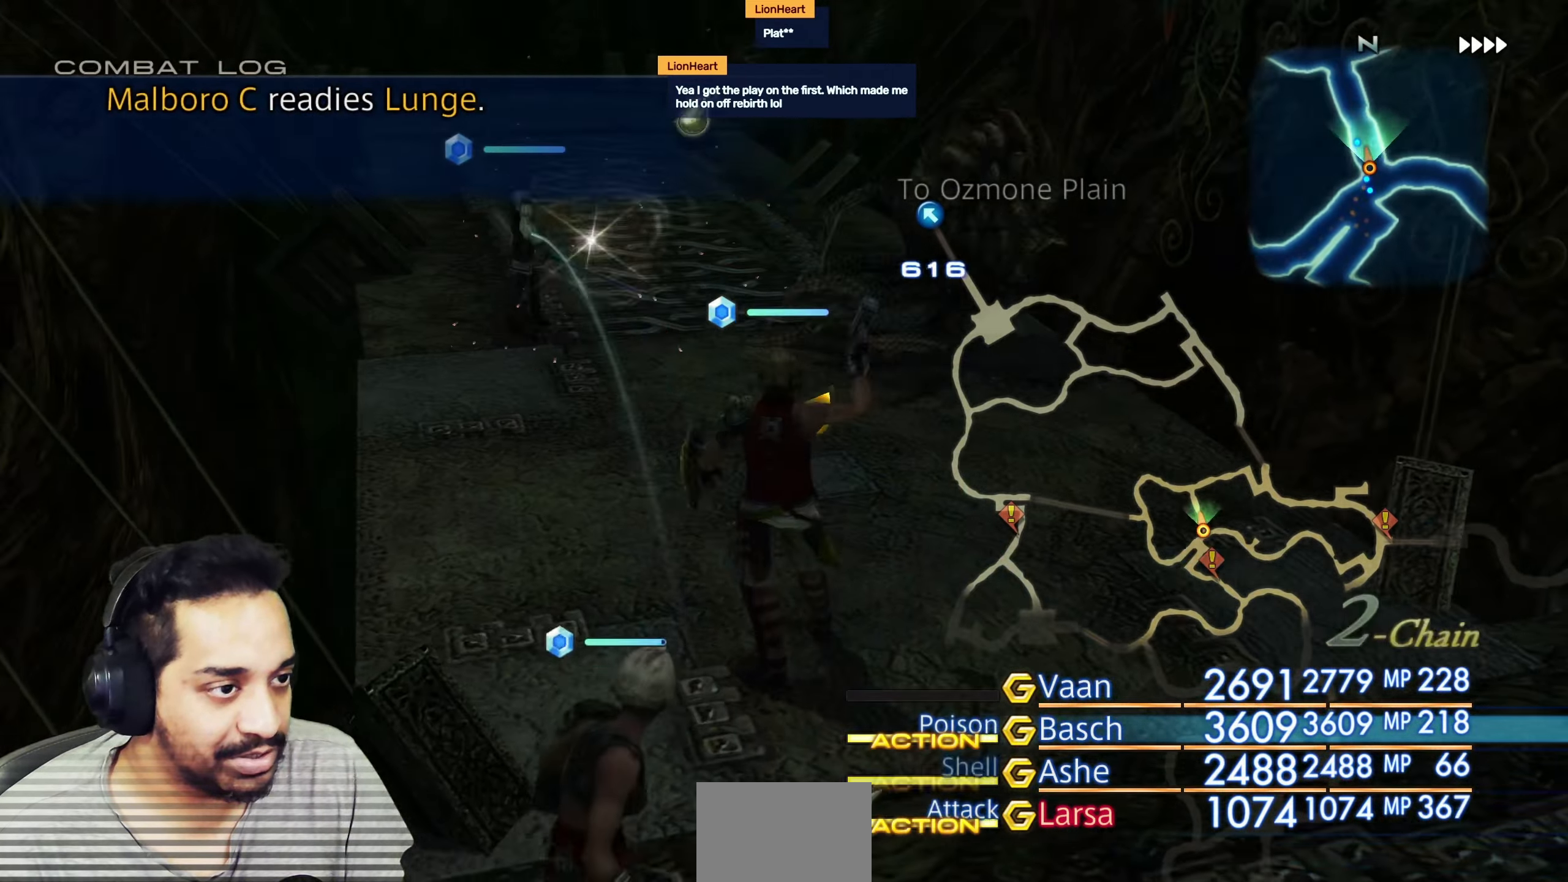
{"buttons": [], "left_stick": "center", "right_stick": "center", "events": [[133, "right_stick", "center"]]}
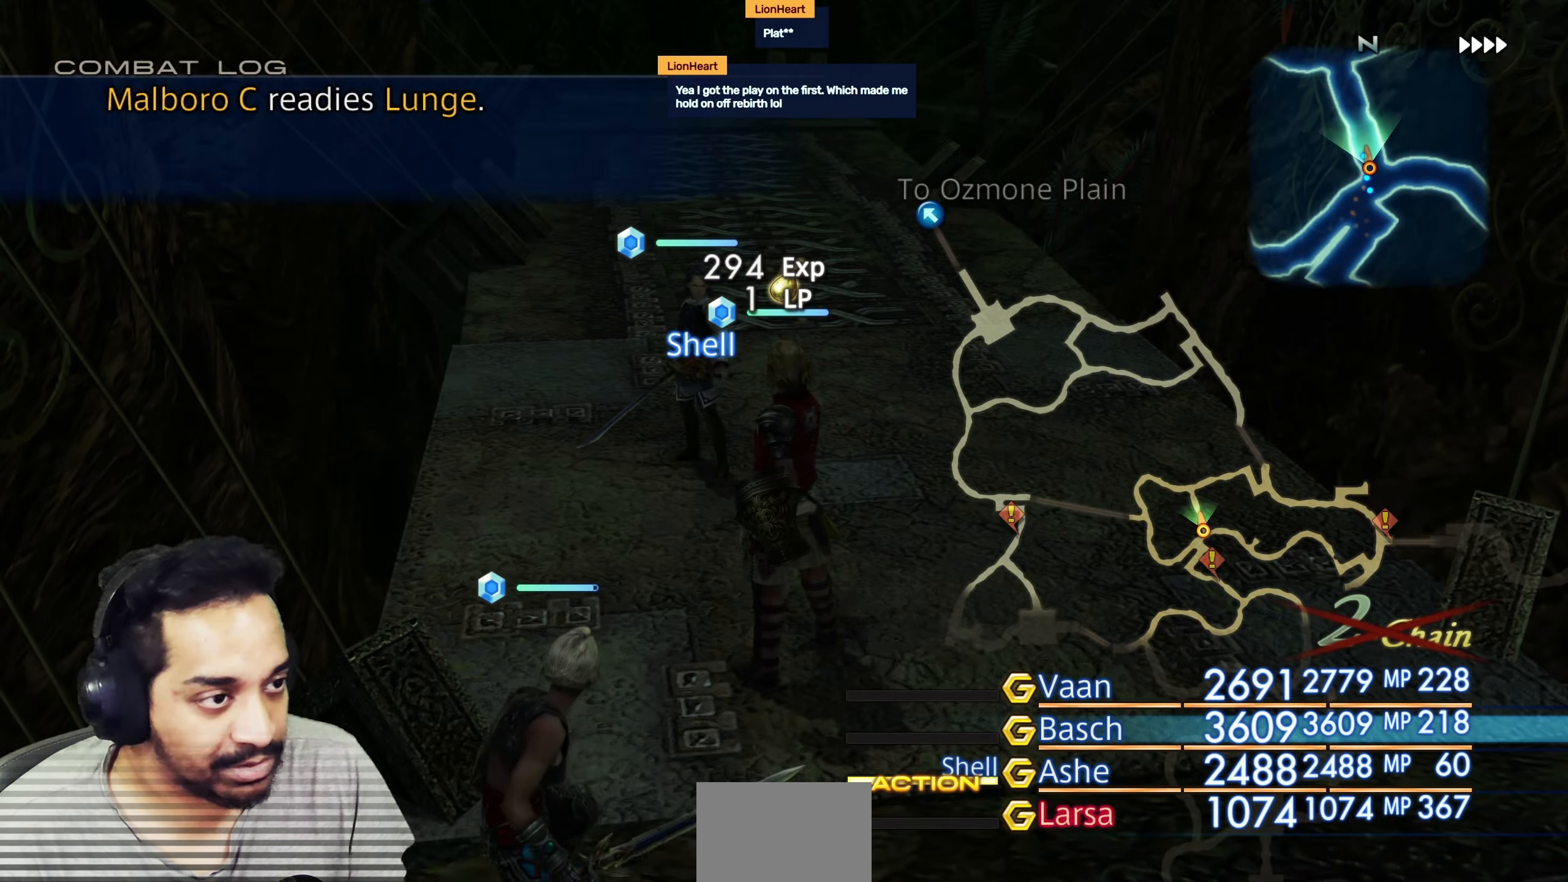
{"buttons": [], "left_stick": "up-left", "right_stick": "center", "events": [[167, "left_stick", "up-right"], [233, "left_stick", "up"], [450, "left_stick", "up-left"]]}
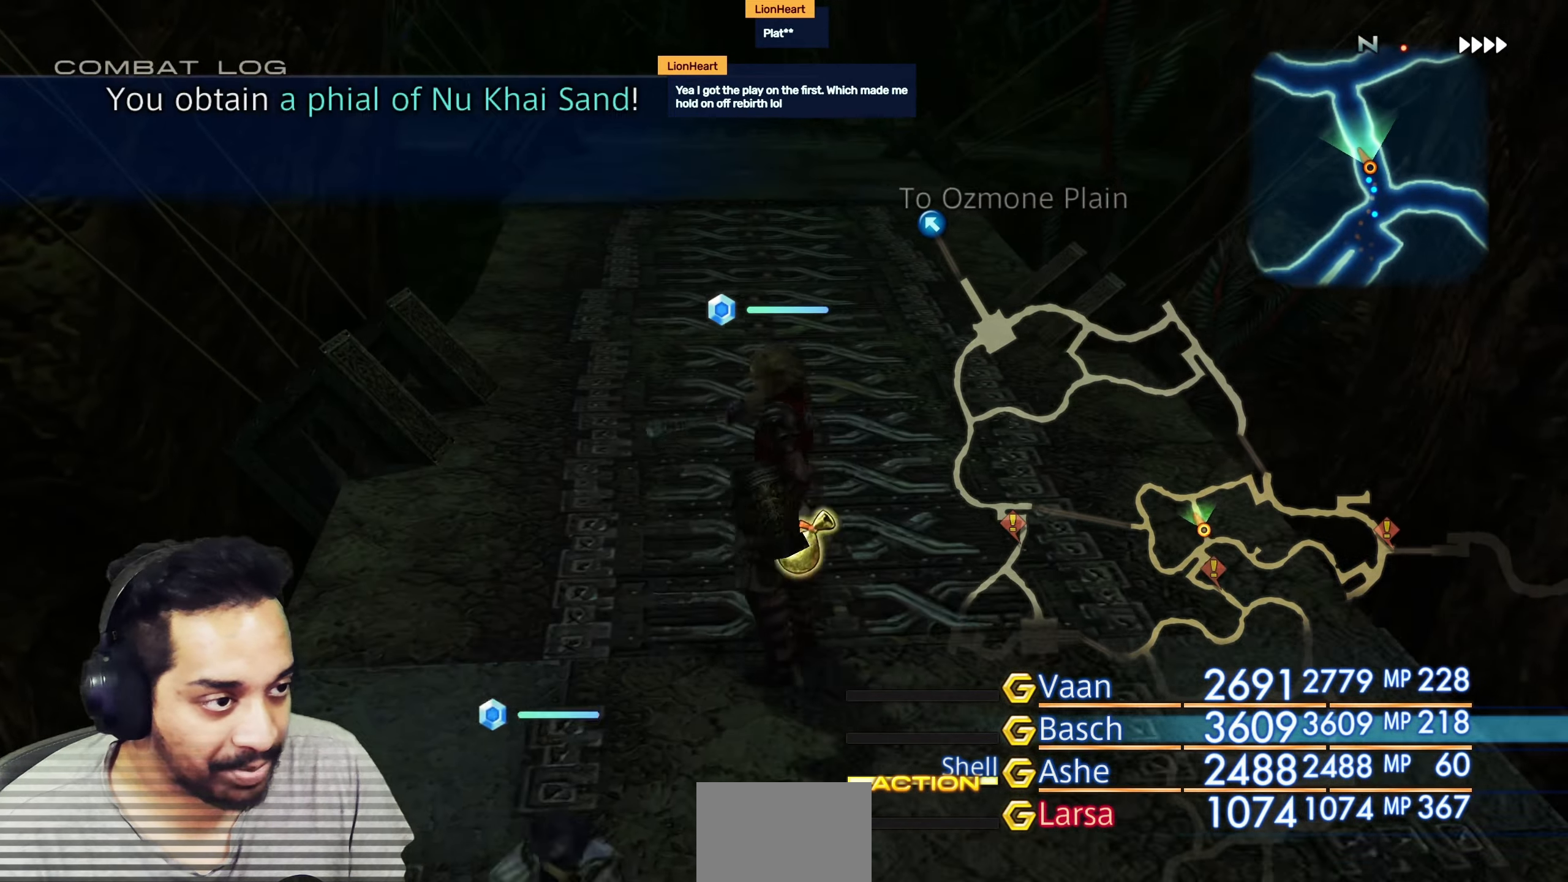
{"buttons": [], "left_stick": "center", "right_stick": "center", "events": [[67, "left_stick", "up"], [500, "left_stick", "center"]]}
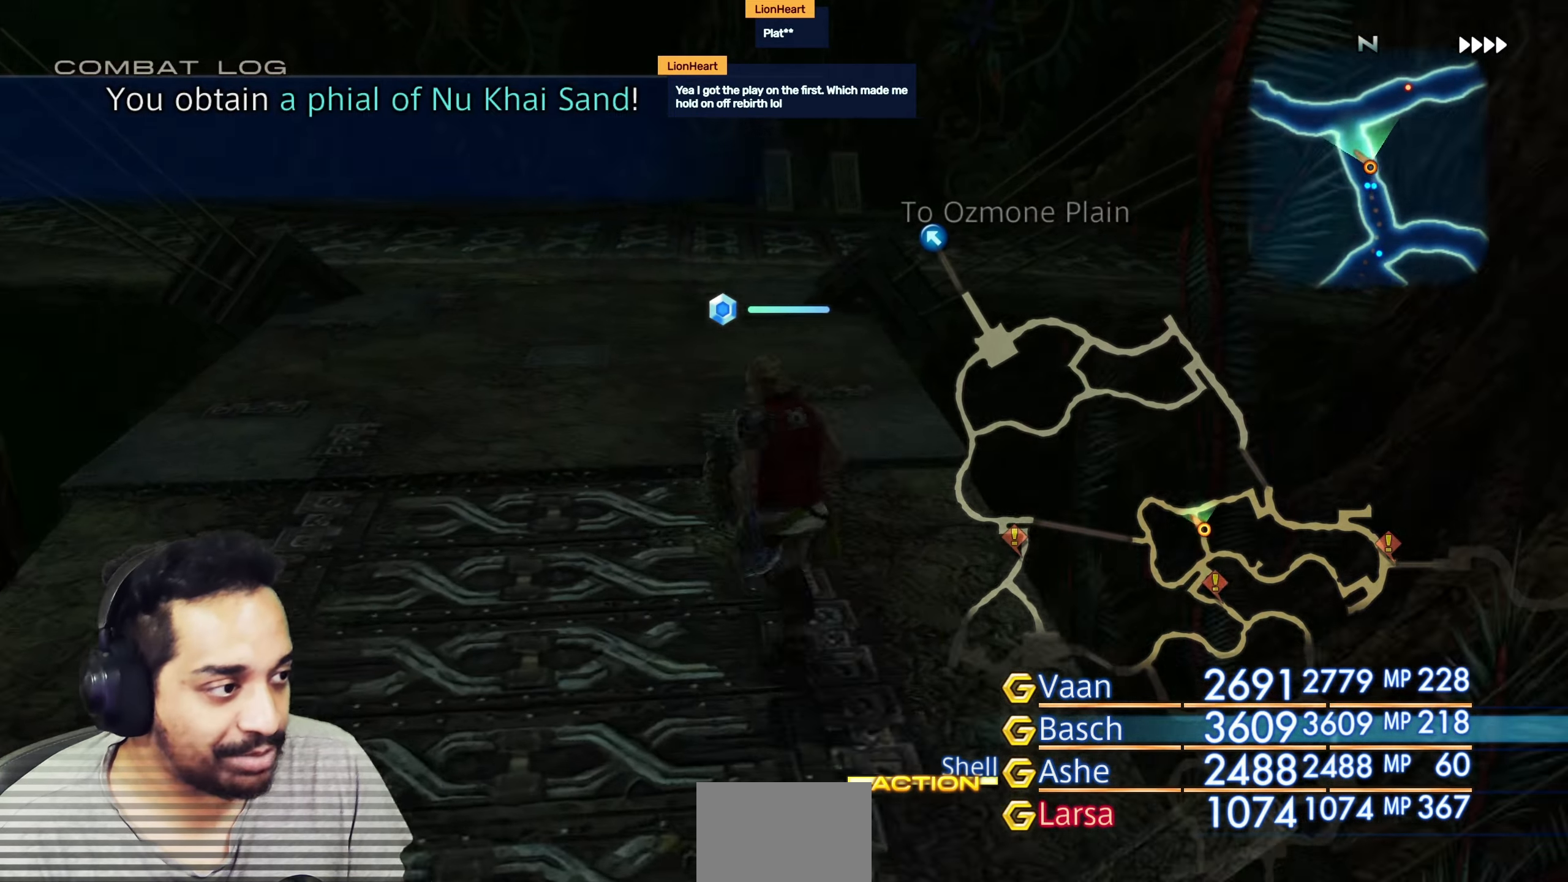
{"buttons": [], "left_stick": "down-right", "right_stick": "right", "events": [[217, "left_stick", "right"], [250, "right_stick", "right"], [267, "left_stick", "down-right"]]}
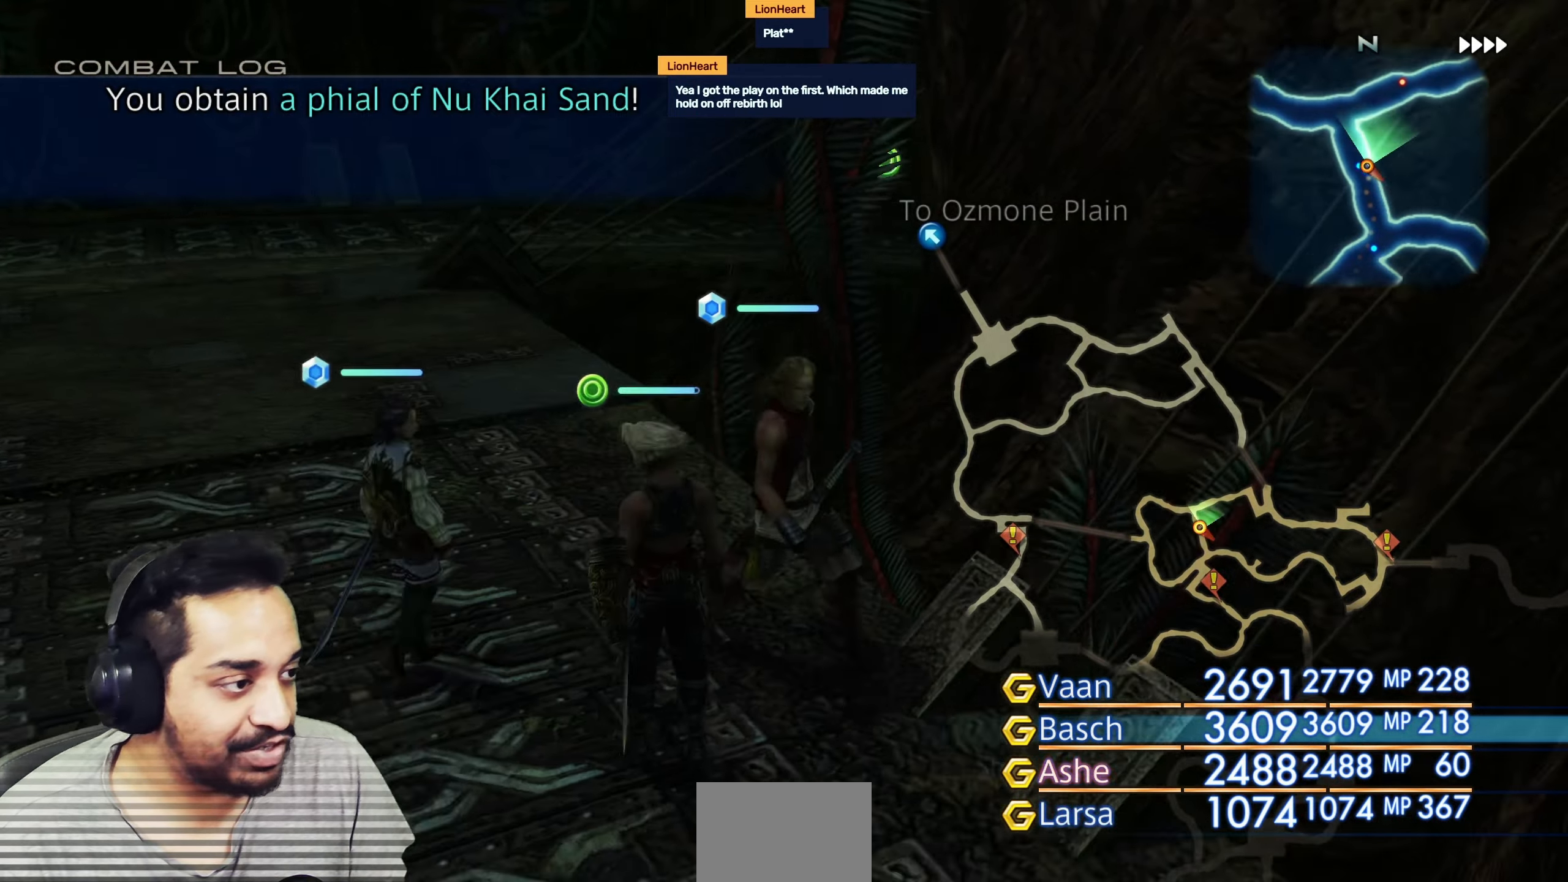
{"buttons": [], "left_stick": "up", "right_stick": "center", "events": [[167, "left_stick", "right"], [283, "left_stick", "up-right"], [500, "left_stick", "up"], [500, "right_stick", "center"]]}